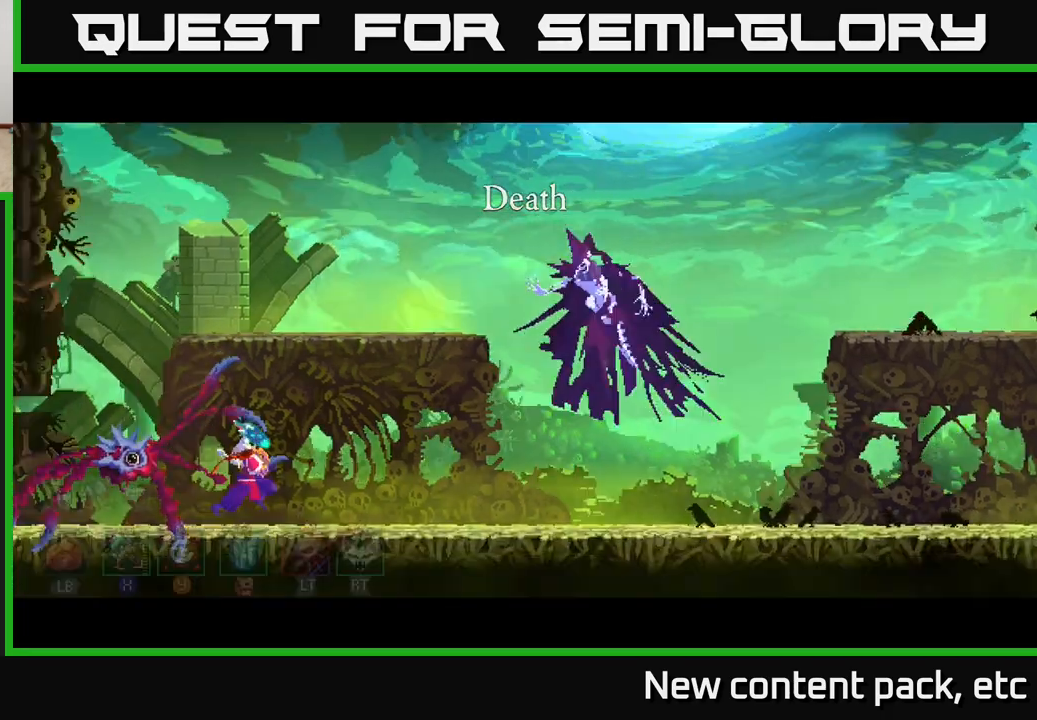
Gameplay with a controller (Xbox layout); each line is a JSON object with the inputs held at the frame after it (dt_ms = milliseconds from this image to that frame). "events" lists button and stick changes between this image and that frame as [ms after this image, input, new state], when the widget could be followed in between.
{"dt_ms": 500, "buttons": [], "left_stick": "left", "right_stick": "center", "events": [[100, "A", "up"], [183, "A", "down"], [300, "A", "up"], [367, "X", "down"], [450, "X", "up"], [483, "left_stick", "left"]]}
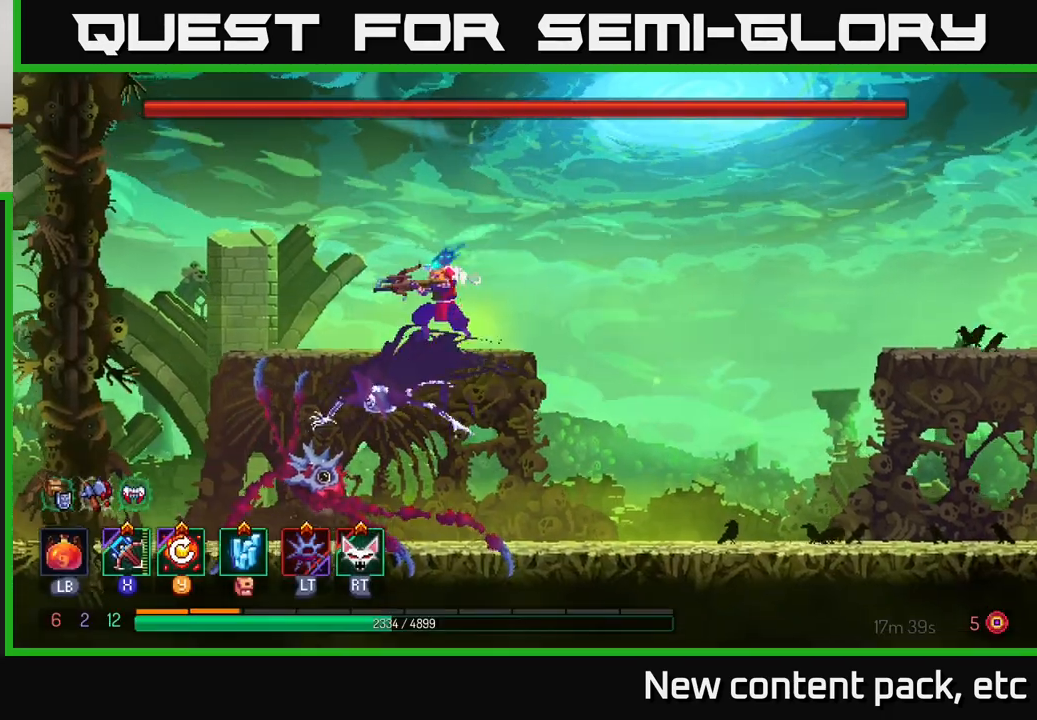
{"dt_ms": 500, "buttons": [], "left_stick": "down", "right_stick": "center", "events": [[217, "left_stick", "down"]]}
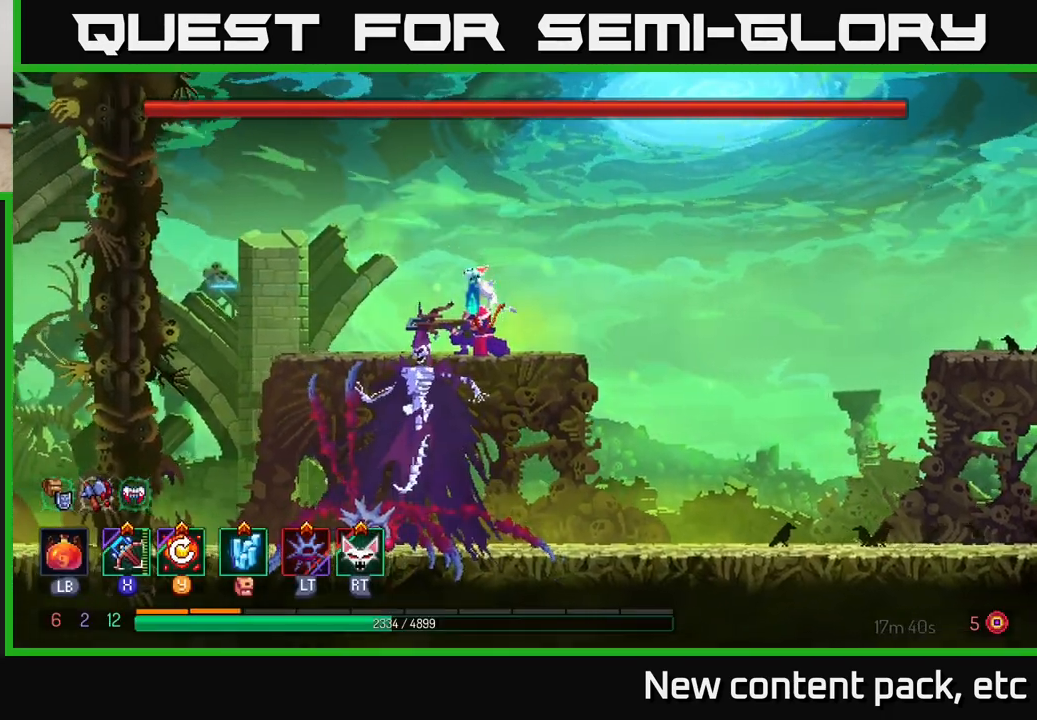
{"dt_ms": 500, "buttons": [], "left_stick": "right", "right_stick": "center", "events": [[267, "left_stick", "right"]]}
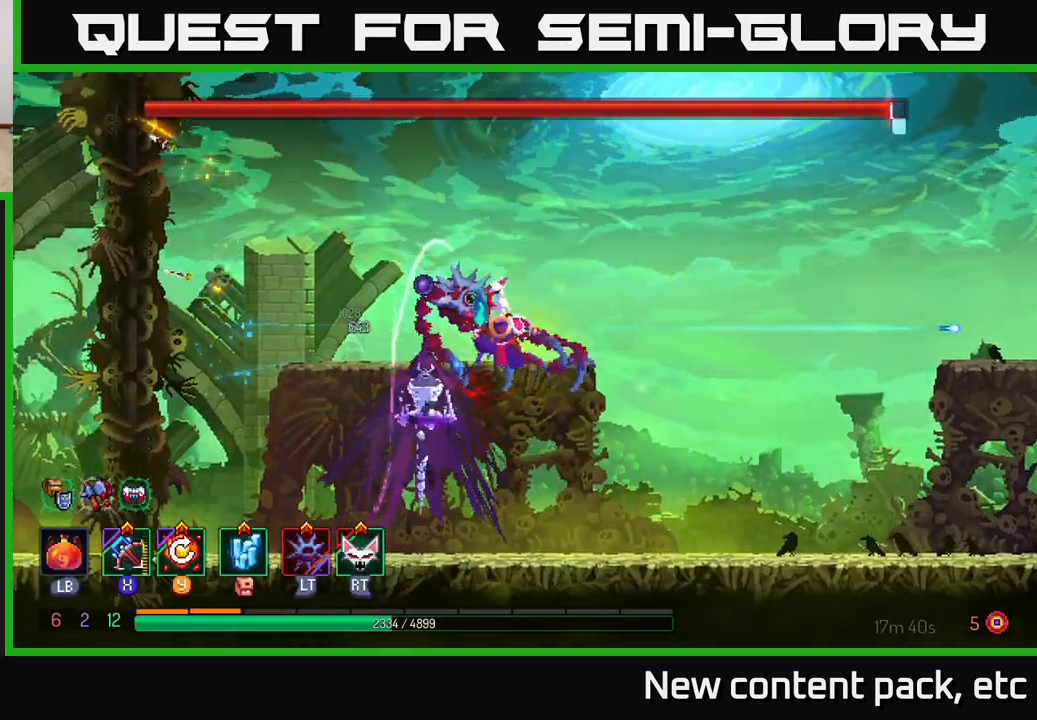
{"dt_ms": 500, "buttons": [], "left_stick": "right", "right_stick": "center", "events": [[17, "B", "down"], [133, "B", "up"], [183, "B", "down"], [300, "B", "up"]]}
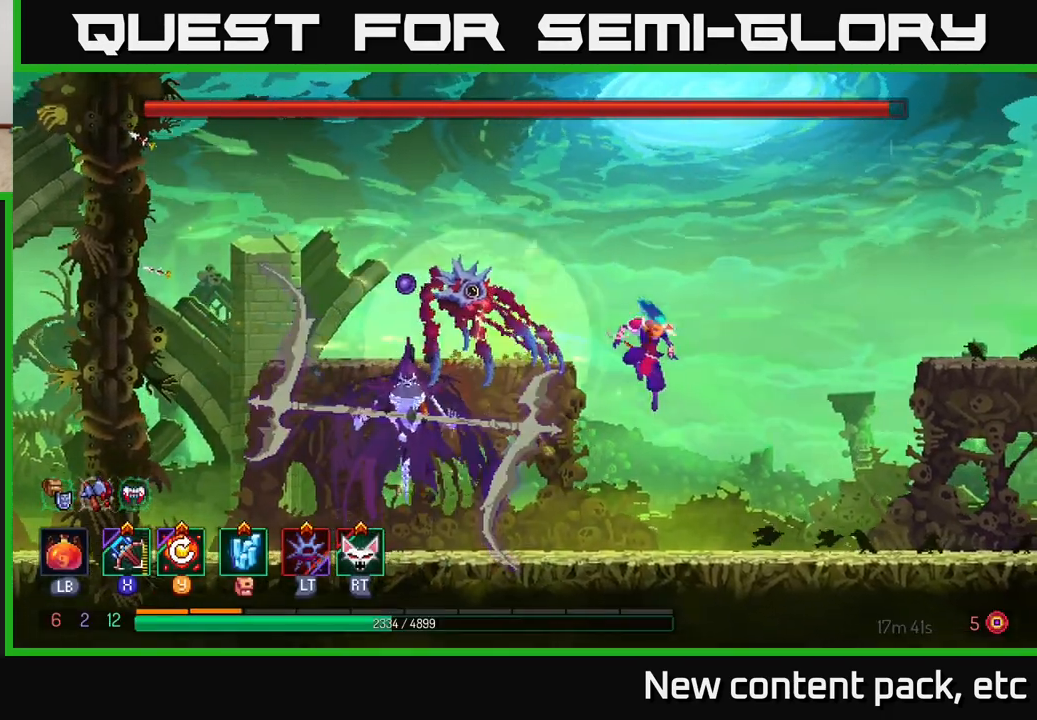
{"dt_ms": 500, "buttons": [], "left_stick": "center", "right_stick": "center", "events": [[133, "left_stick", "left"], [167, "X", "down"], [250, "X", "up"], [383, "left_stick", "center"]]}
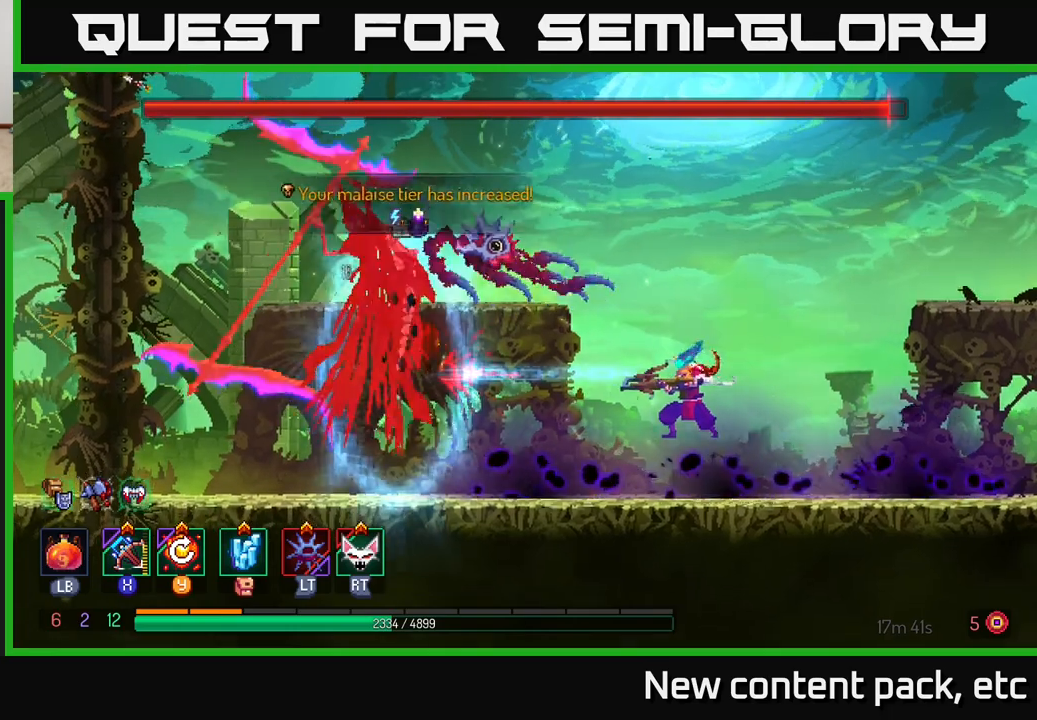
{"dt_ms": 500, "buttons": ["B"], "left_stick": "left", "right_stick": "center", "events": [[50, "left_stick", "left"], [100, "B", "down"], [167, "B", "up"], [217, "B", "down"], [283, "B", "up"], [333, "B", "down"], [400, "B", "up"], [450, "B", "down"]]}
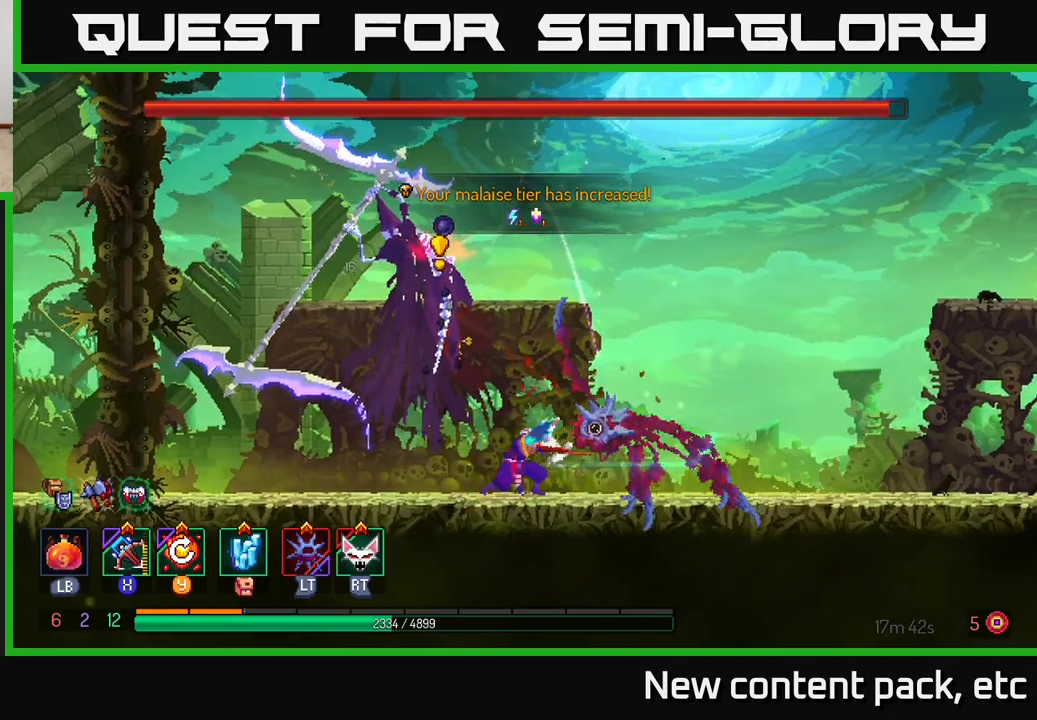
{"dt_ms": 500, "buttons": [], "left_stick": "left", "right_stick": "center", "events": [[33, "B", "up"]]}
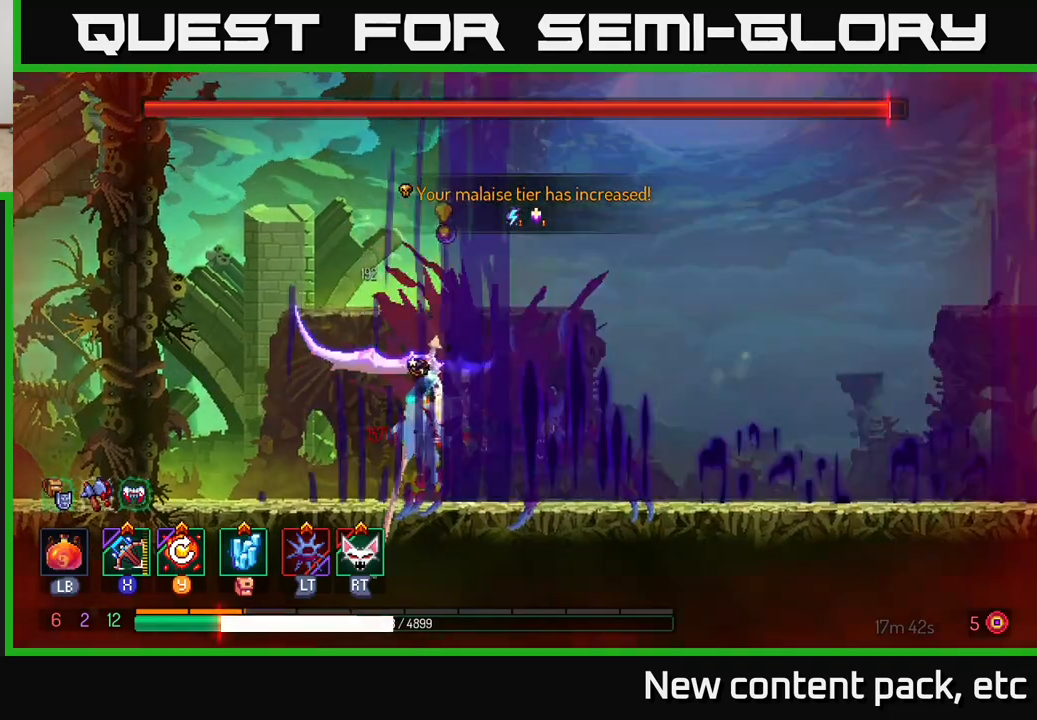
{"dt_ms": 500, "buttons": ["B"], "left_stick": "left", "right_stick": "center", "events": [[167, "B", "down"], [250, "B", "up"], [300, "B", "down"], [367, "B", "up"], [433, "B", "down"]]}
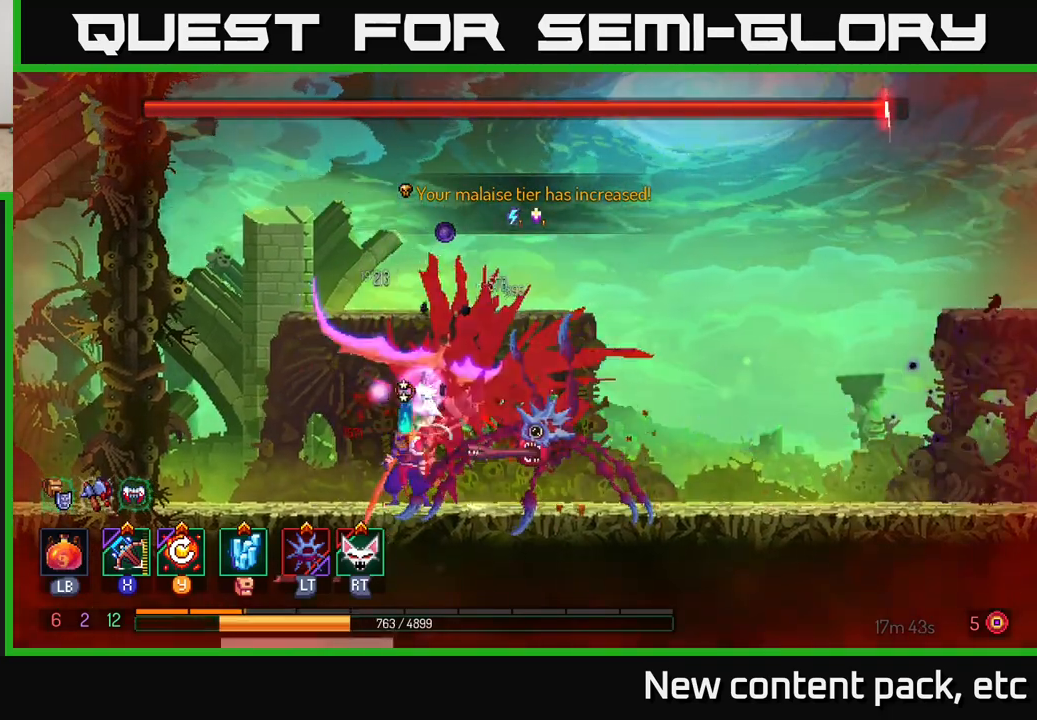
{"dt_ms": 500, "buttons": ["X"], "left_stick": "right", "right_stick": "center", "events": [[17, "left_stick", "up-left"], [150, "B", "up"], [267, "left_stick", "right"], [317, "B", "down"], [350, "B", "up"], [483, "X", "down"]]}
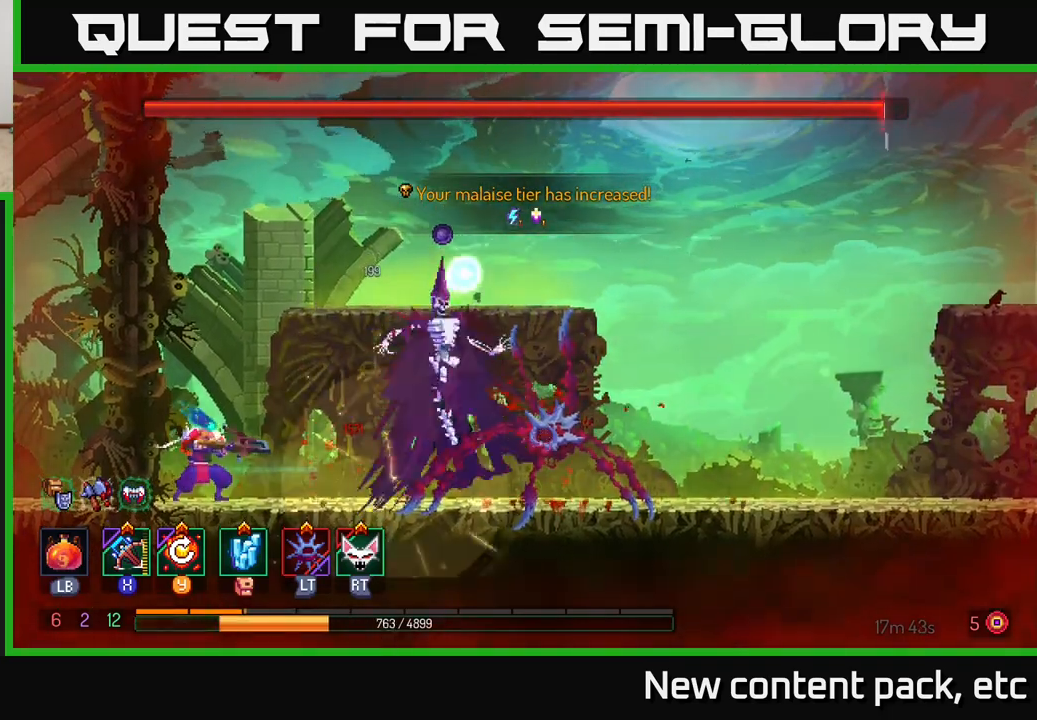
{"dt_ms": 500, "buttons": [], "left_stick": "center", "right_stick": "center", "events": [[50, "X", "up"], [433, "left_stick", "center"]]}
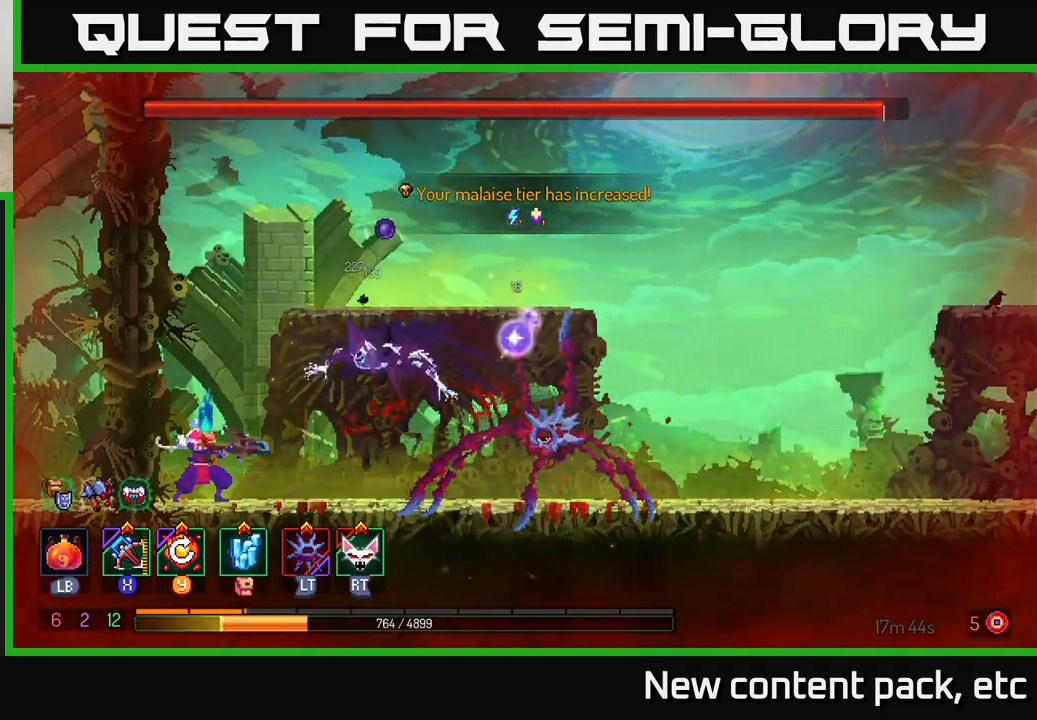
{"dt_ms": 500, "buttons": [], "left_stick": "right", "right_stick": "center", "events": [[117, "left_stick", "right"], [400, "B", "down"], [483, "B", "up"]]}
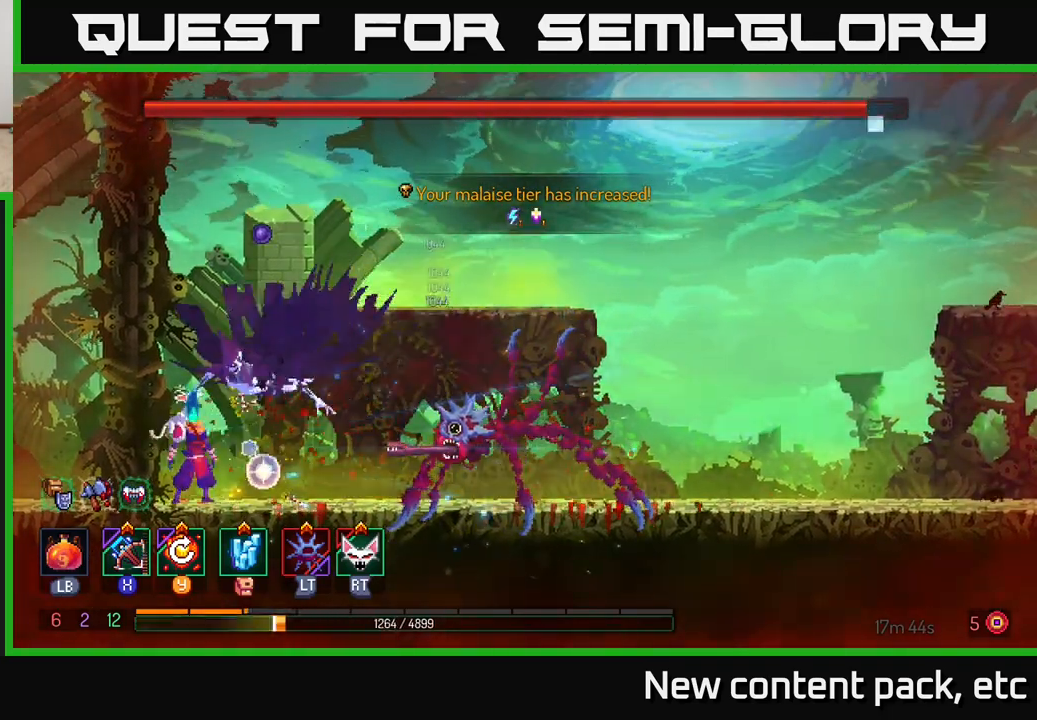
{"dt_ms": 500, "buttons": [], "left_stick": "right", "right_stick": "center", "events": [[50, "B", "down"], [117, "B", "up"], [183, "B", "down"], [267, "B", "up"], [350, "B", "down"], [450, "B", "up"]]}
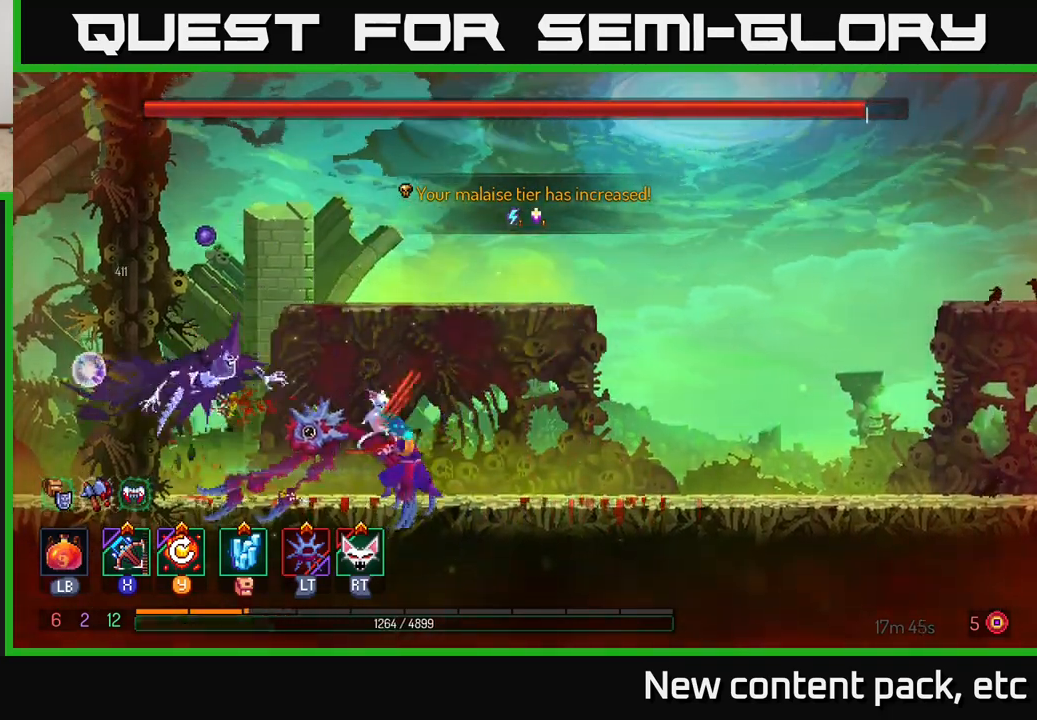
{"dt_ms": 500, "buttons": [], "left_stick": "center", "right_stick": "center", "events": [[33, "left_stick", "left"], [50, "X", "down"], [100, "X", "up"], [467, "left_stick", "center"]]}
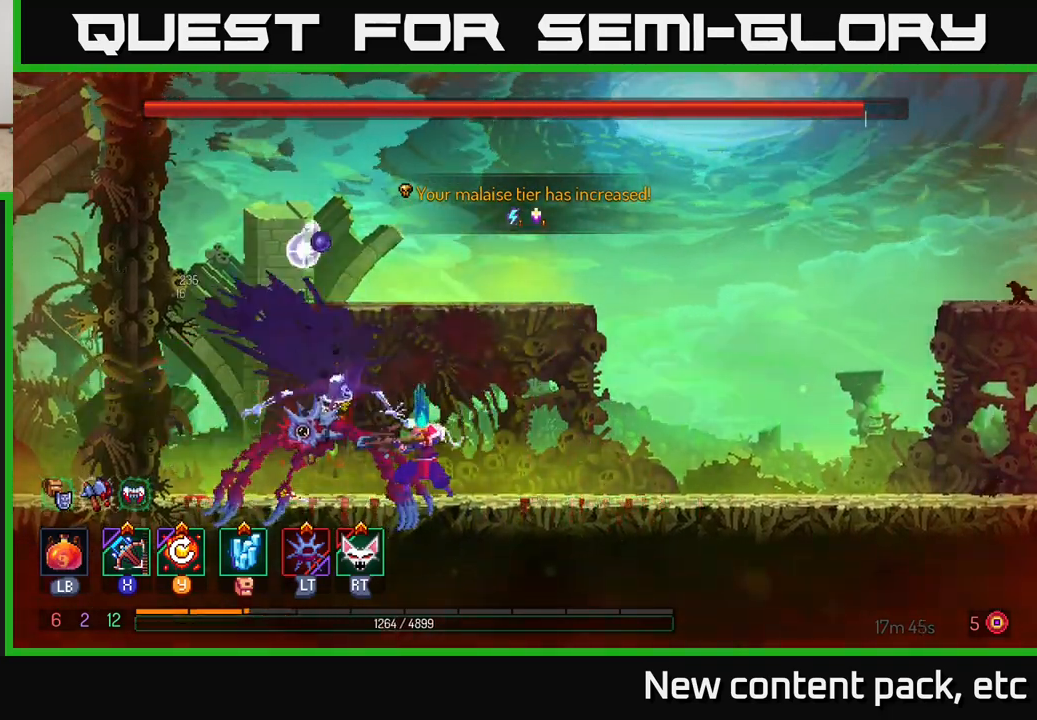
{"dt_ms": 500, "buttons": [], "left_stick": "right", "right_stick": "center", "events": [[400, "left_stick", "right"]]}
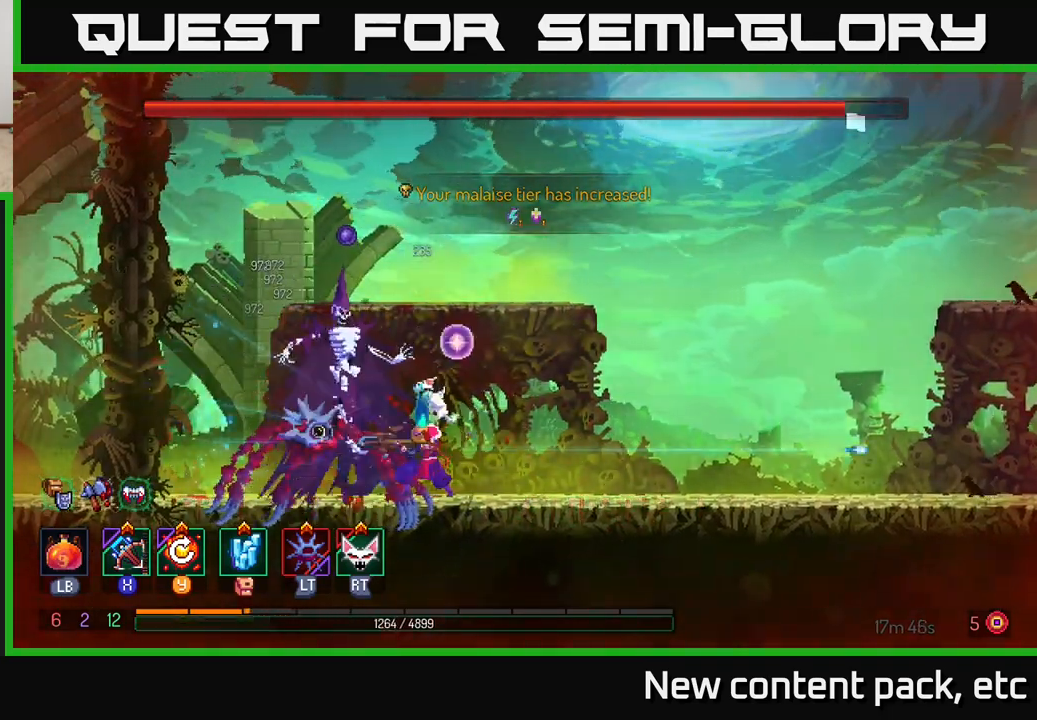
{"dt_ms": 500, "buttons": [], "left_stick": "right", "right_stick": "center", "events": [[17, "B", "down"], [100, "B", "up"], [150, "B", "down"], [233, "B", "up"], [300, "B", "down"], [400, "B", "up"]]}
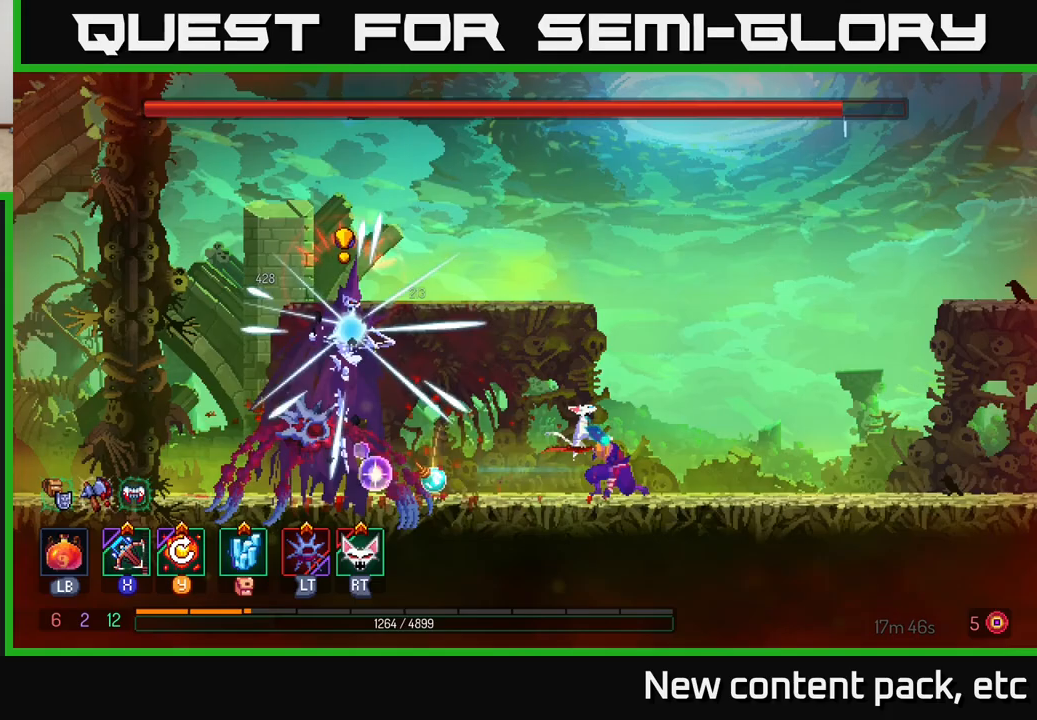
{"dt_ms": 500, "buttons": ["A"], "left_stick": "right", "right_stick": "center", "events": [[250, "A", "down"], [367, "A", "up"], [500, "A", "down"]]}
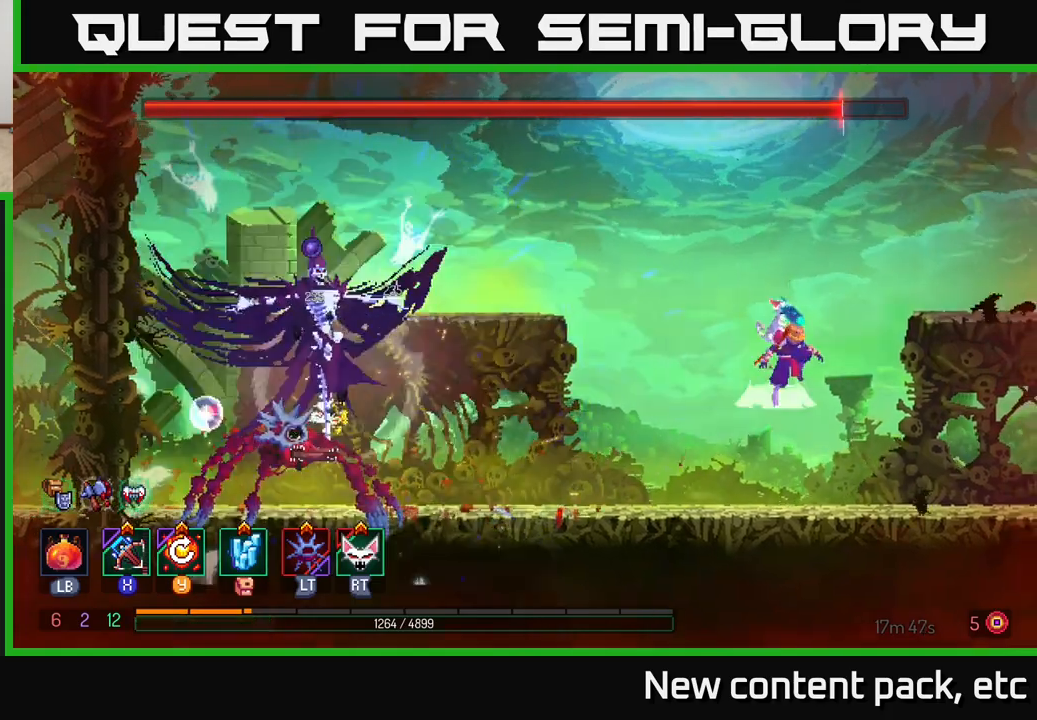
{"dt_ms": 500, "buttons": [], "left_stick": "right", "right_stick": "center", "events": [[200, "A", "up"]]}
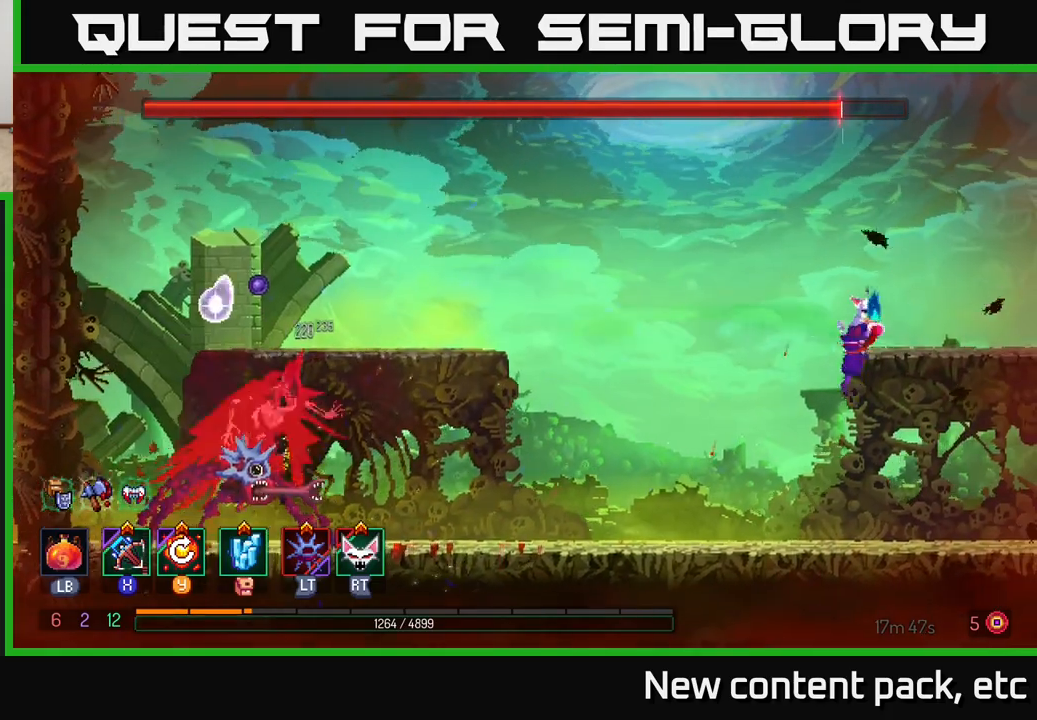
{"dt_ms": 500, "buttons": [], "left_stick": "right", "right_stick": "center", "events": [[33, "B", "down"], [150, "B", "up"]]}
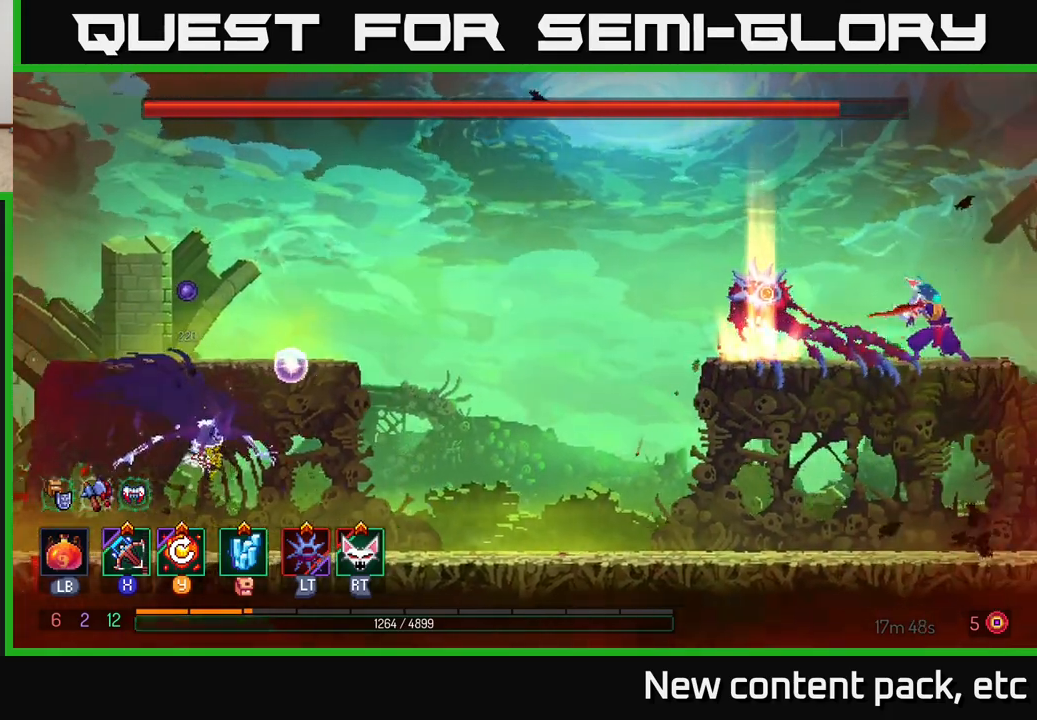
{"dt_ms": 500, "buttons": [], "left_stick": "center", "right_stick": "center", "events": [[33, "left_stick", "left"], [150, "left_stick", "center"]]}
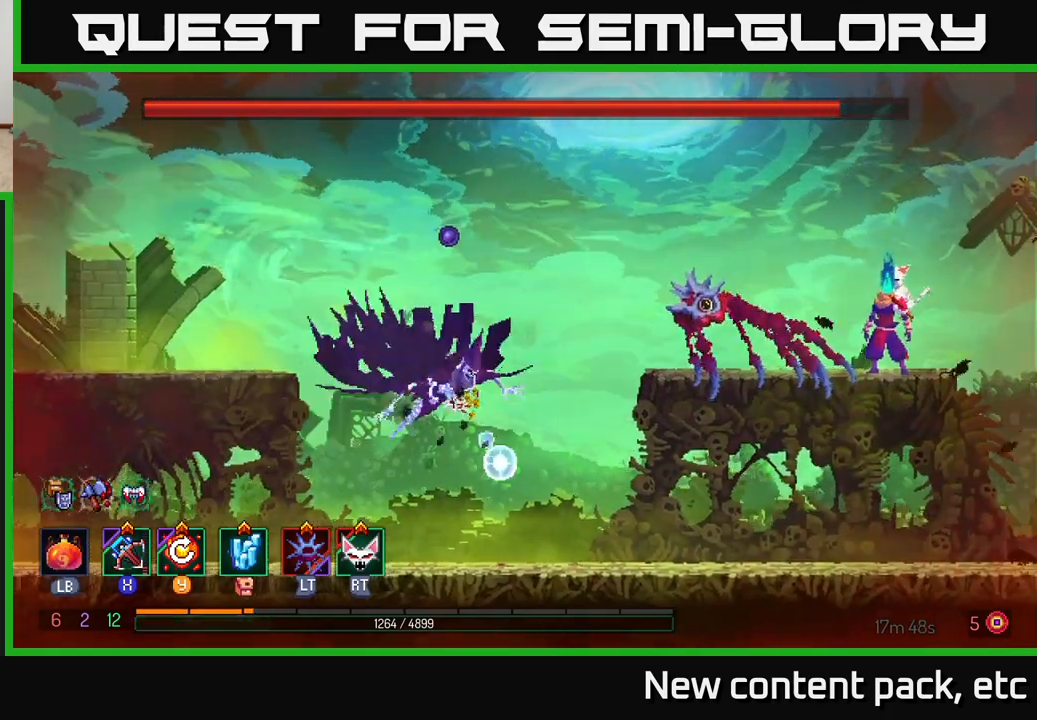
{"dt_ms": 500, "buttons": [], "left_stick": "center", "right_stick": "center", "events": []}
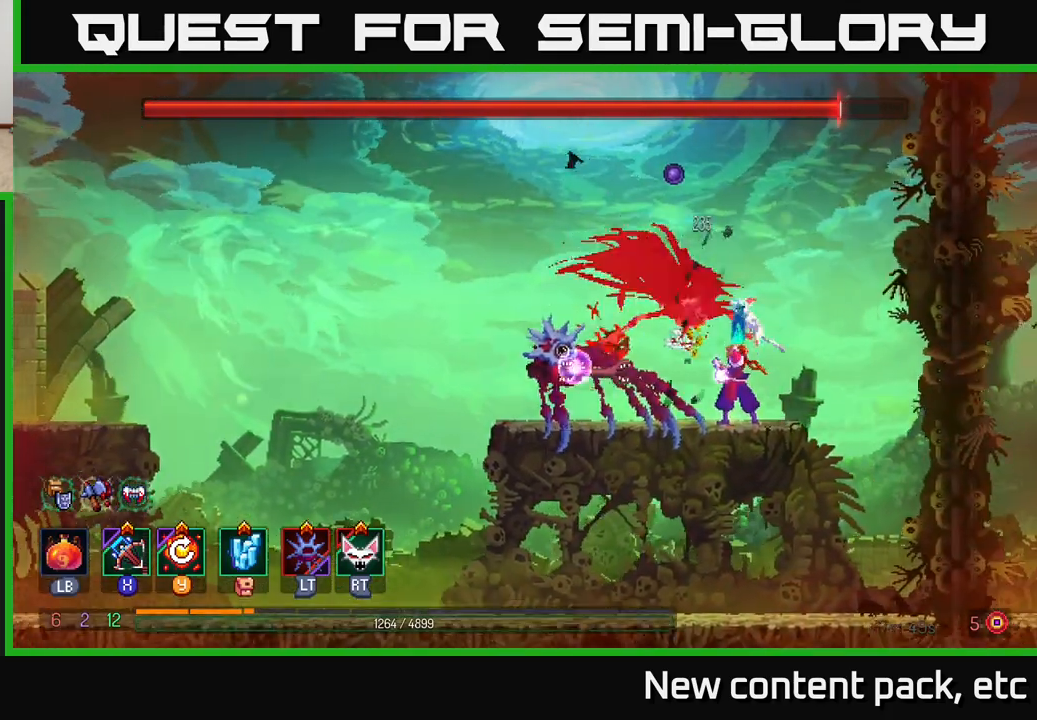
{"dt_ms": 500, "buttons": [], "left_stick": "center", "right_stick": "center", "events": []}
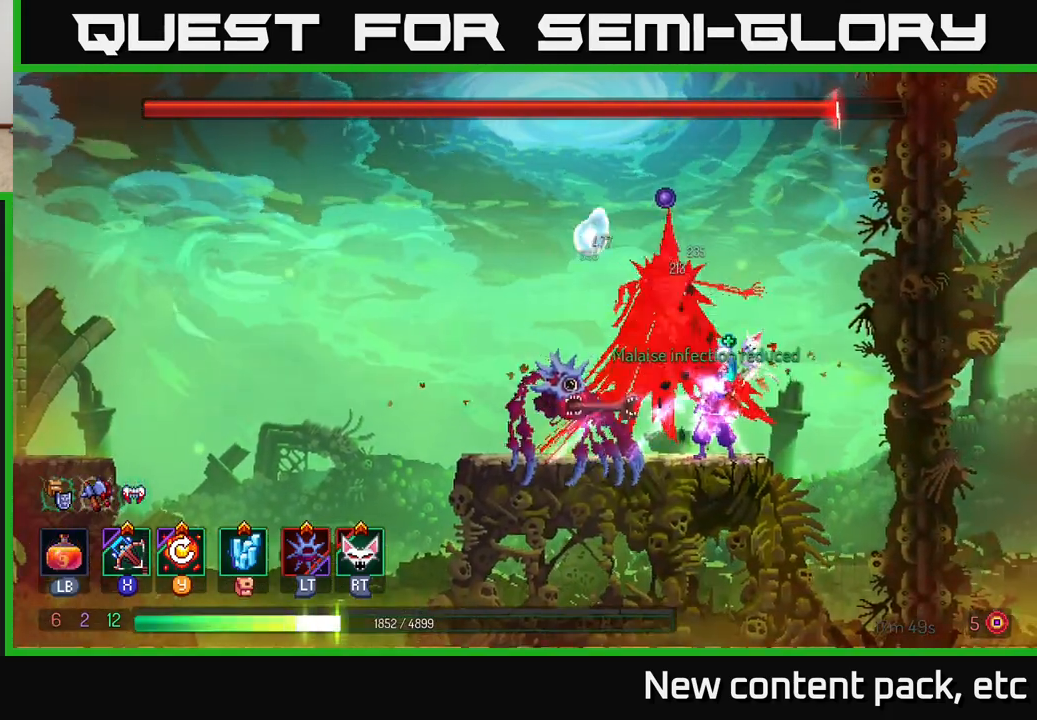
{"dt_ms": 1000, "buttons": ["B"], "left_stick": "left", "right_stick": "center"}
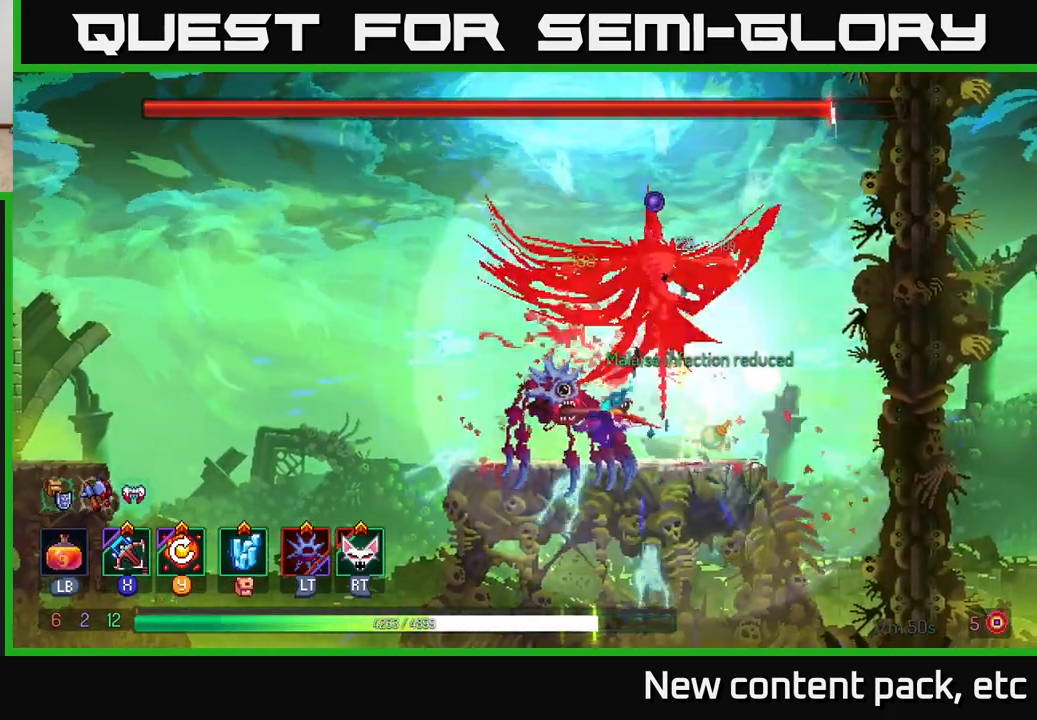
{"dt_ms": 500, "buttons": [], "left_stick": "right", "right_stick": "center", "events": [[17, "B", "up"], [67, "B", "down"], [133, "B", "up"], [267, "left_stick", "right"], [317, "X", "down"], [367, "A", "down"], [400, "A", "up"], [400, "X", "up"]]}
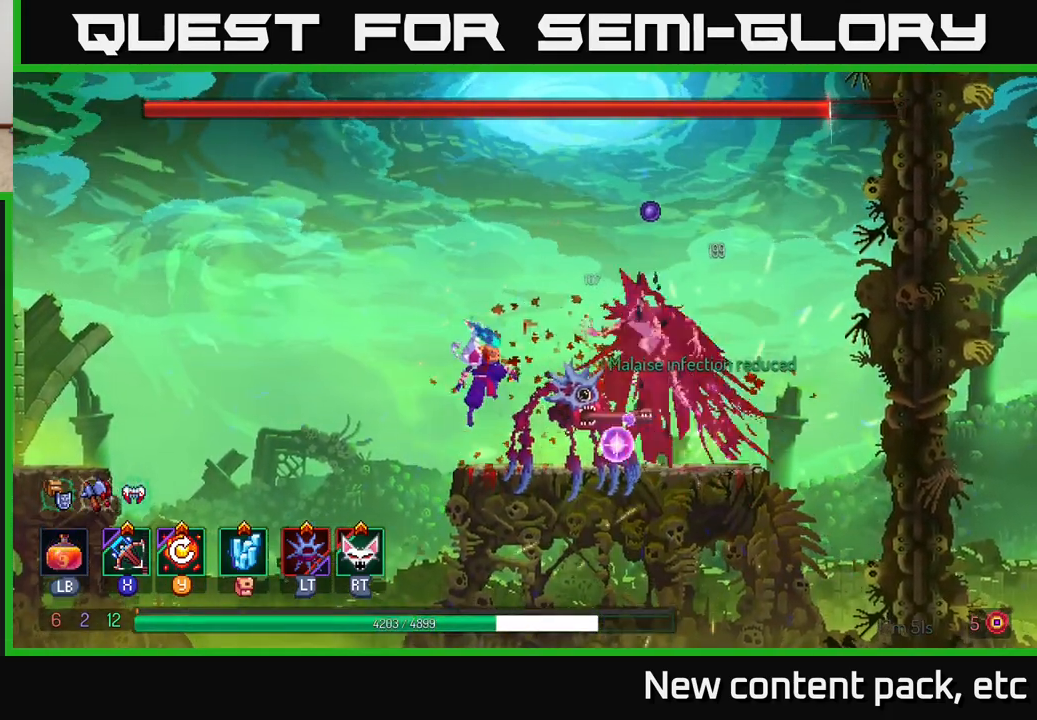
{"dt_ms": 500, "buttons": [], "left_stick": "center", "right_stick": "center", "events": [[167, "left_stick", "center"]]}
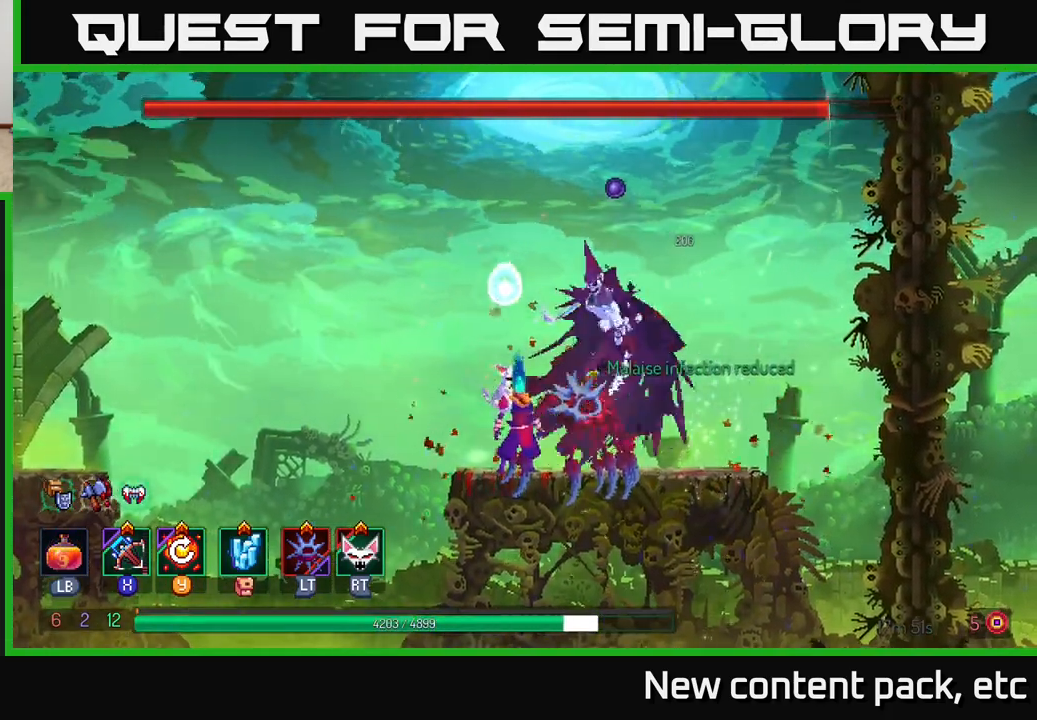
{"dt_ms": 500, "buttons": ["X"], "left_stick": "right", "right_stick": "center", "events": [[283, "left_stick", "right"], [367, "B", "down"], [433, "B", "up"], [500, "X", "down"]]}
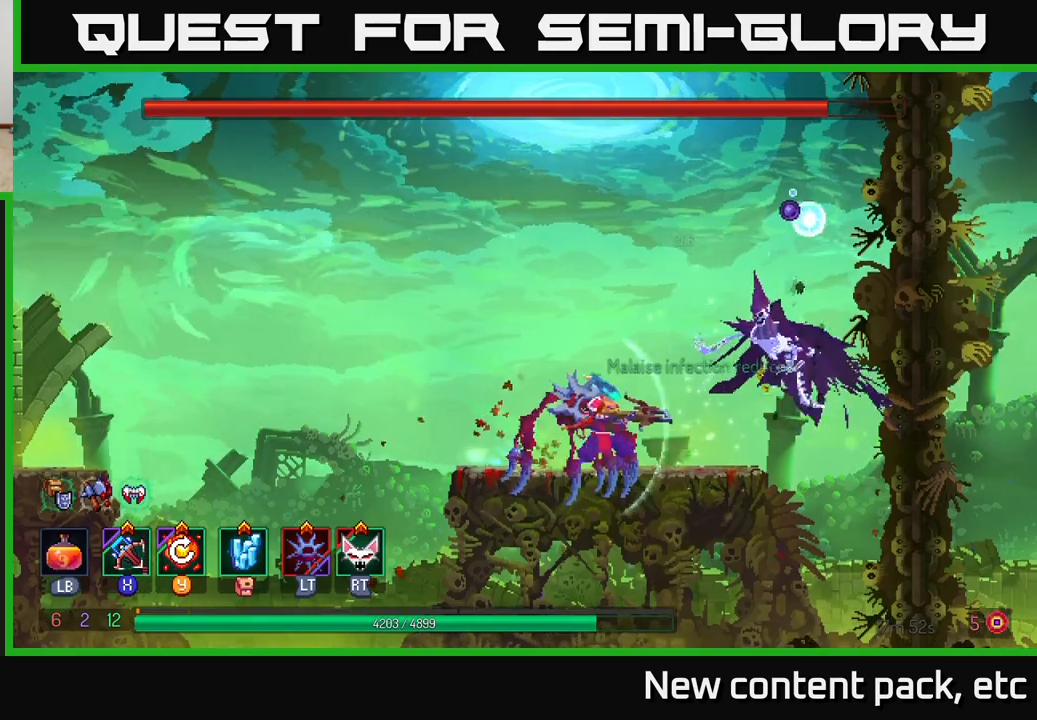
{"dt_ms": 500, "buttons": [], "left_stick": "center", "right_stick": "center", "events": [[83, "X", "up"], [483, "left_stick", "center"]]}
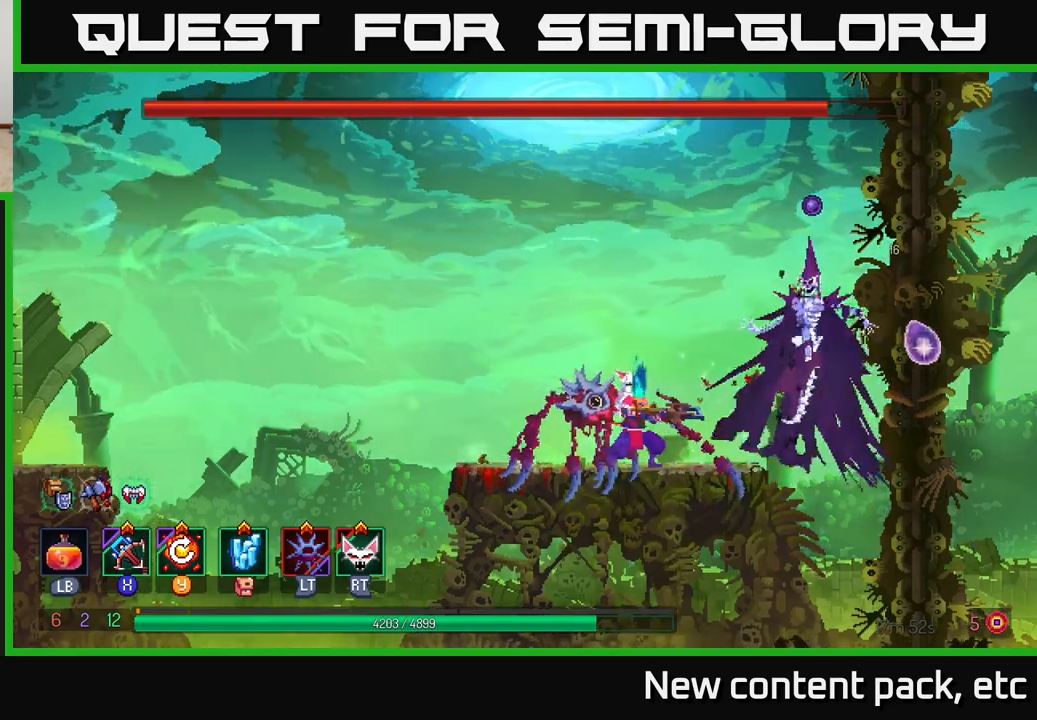
{"dt_ms": 500, "buttons": ["B"], "left_stick": "left", "right_stick": "center", "events": [[367, "left_stick", "left"], [450, "B", "down"]]}
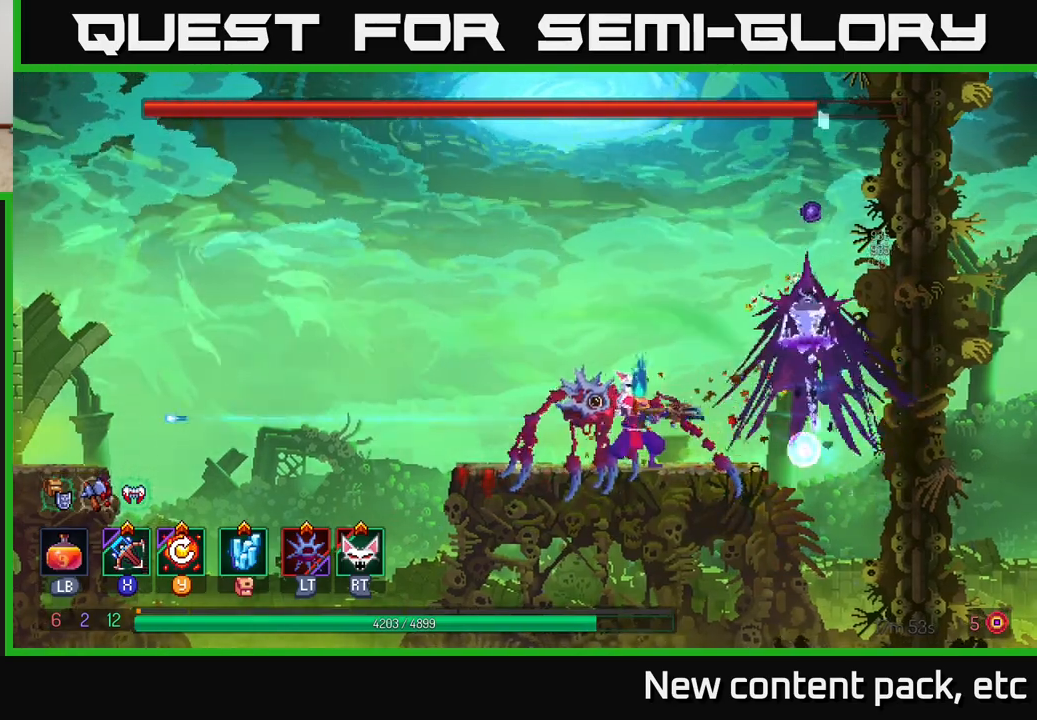
{"dt_ms": 500, "buttons": ["A"], "left_stick": "left", "right_stick": "center", "events": [[100, "B", "up"], [467, "A", "down"]]}
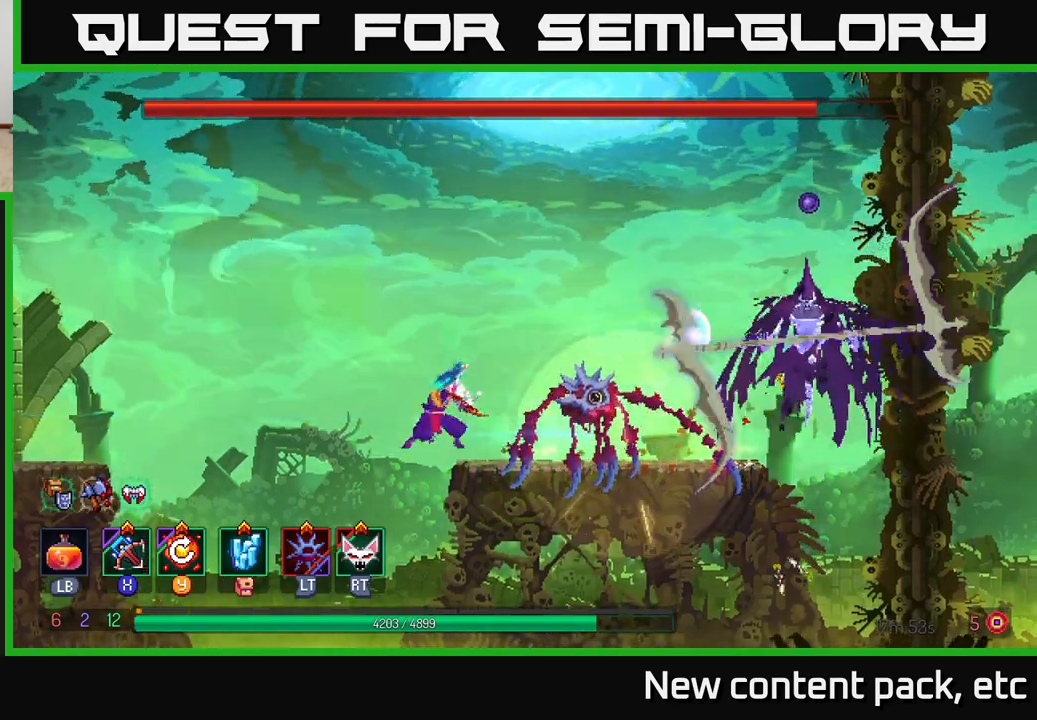
{"dt_ms": 500, "buttons": [], "left_stick": "left", "right_stick": "center", "events": [[117, "A", "up"], [283, "A", "down"], [467, "A", "up"]]}
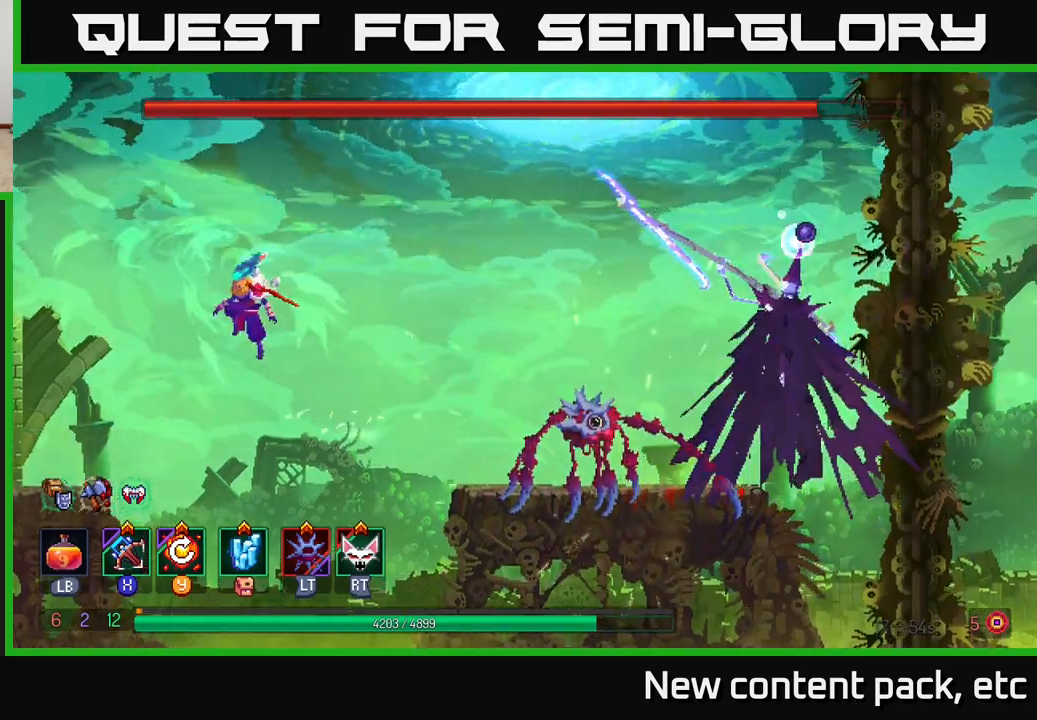
{"dt_ms": 500, "buttons": [], "left_stick": "left", "right_stick": "center", "events": [[83, "B", "down"], [200, "B", "up"], [333, "L2", "down"], [383, "left_stick", "up"], [450, "L2", "up"], [467, "left_stick", "left"]]}
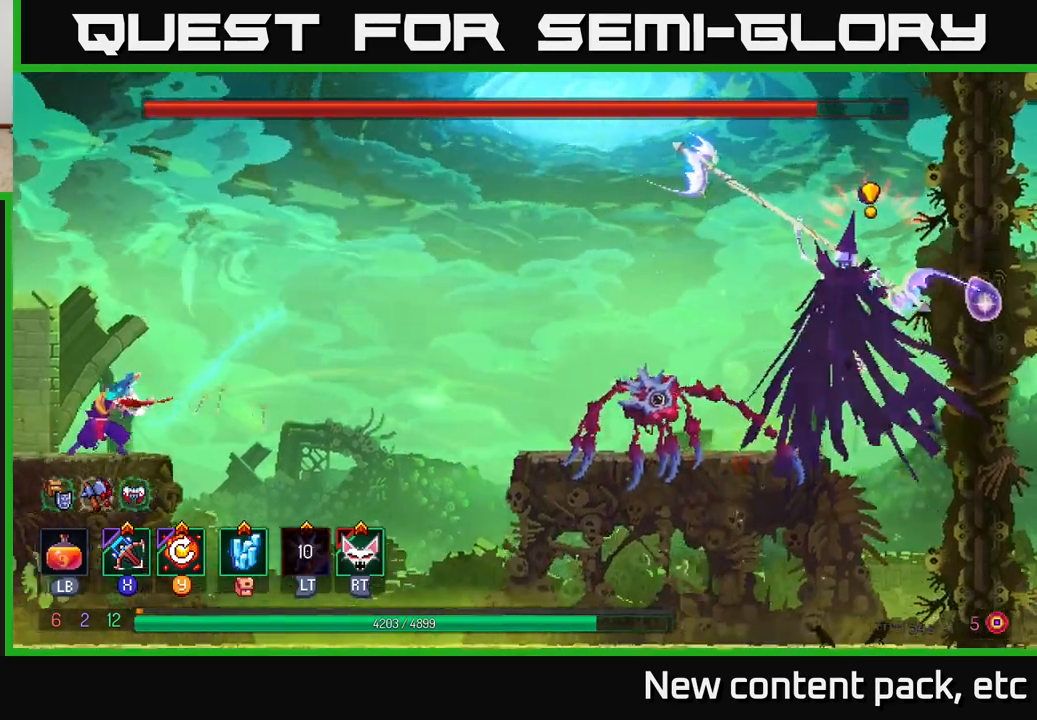
{"dt_ms": 500, "buttons": [], "left_stick": "left", "right_stick": "center", "events": [[367, "left_stick", "right"], [417, "left_stick", "center"], [483, "left_stick", "left"]]}